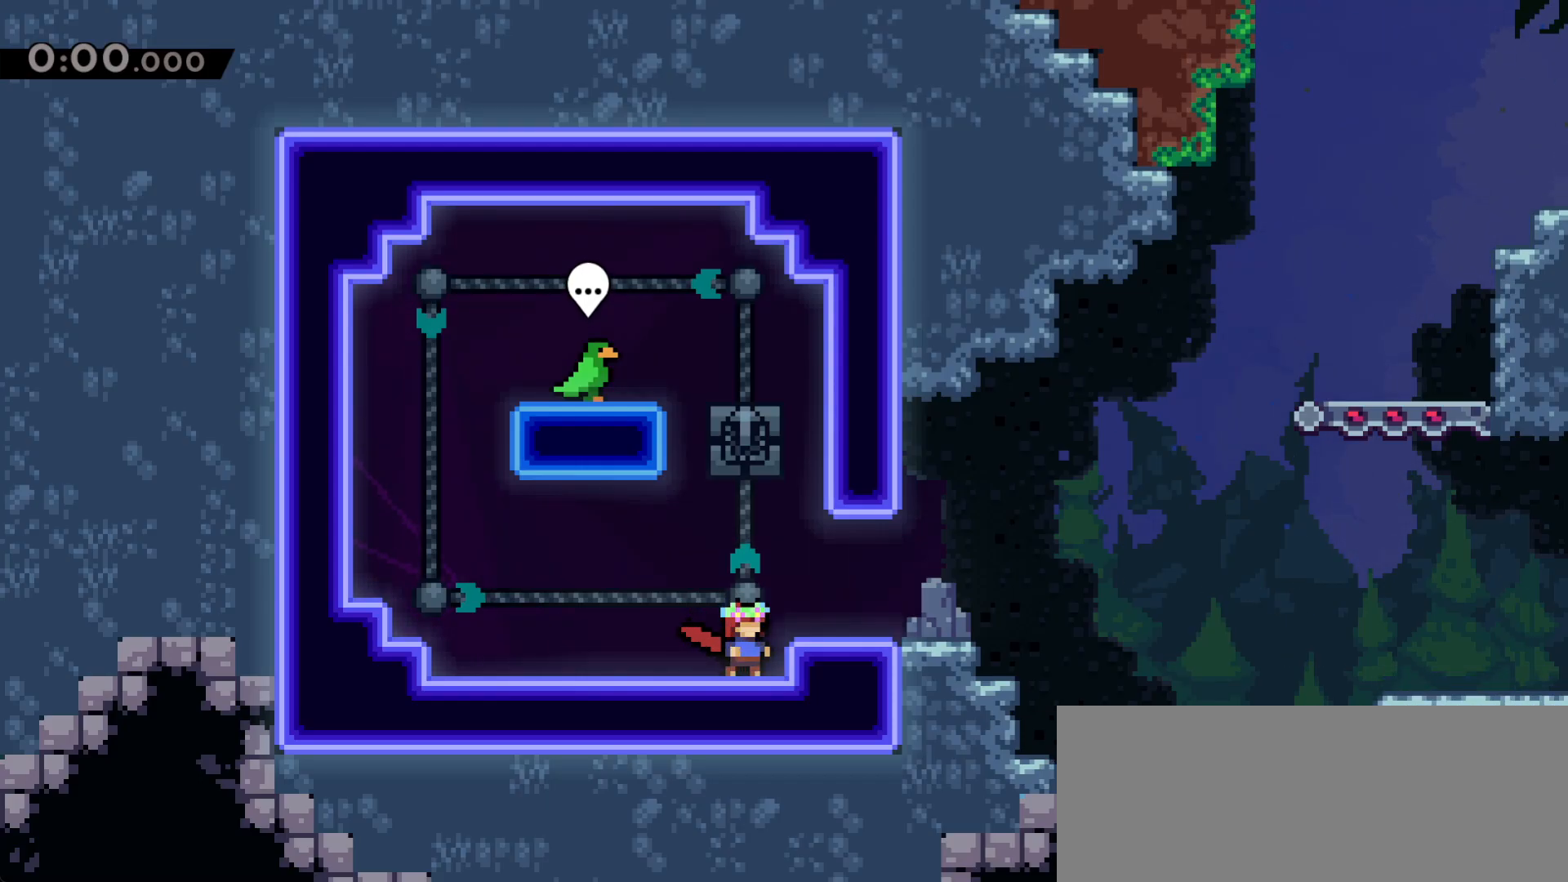
Gameplay with keyboard; each line is a JSON object with the keys held at the frame after it. "events" lists presses ("down") and releases ("up") of "dash", "demo", "dj", "down", "grab", "j2", "jump", "left", "right" and "up" between this image and that frame as [ms after this image, input, new state], when the widget could be followed in between. No other keys are recorded. Mouse input is not recorded. Key names are as the overlay labels them; some are game actions (e.g. jump) rather than physical keys.
{"keys": ["left"], "events": [[450, "left", "down"]]}
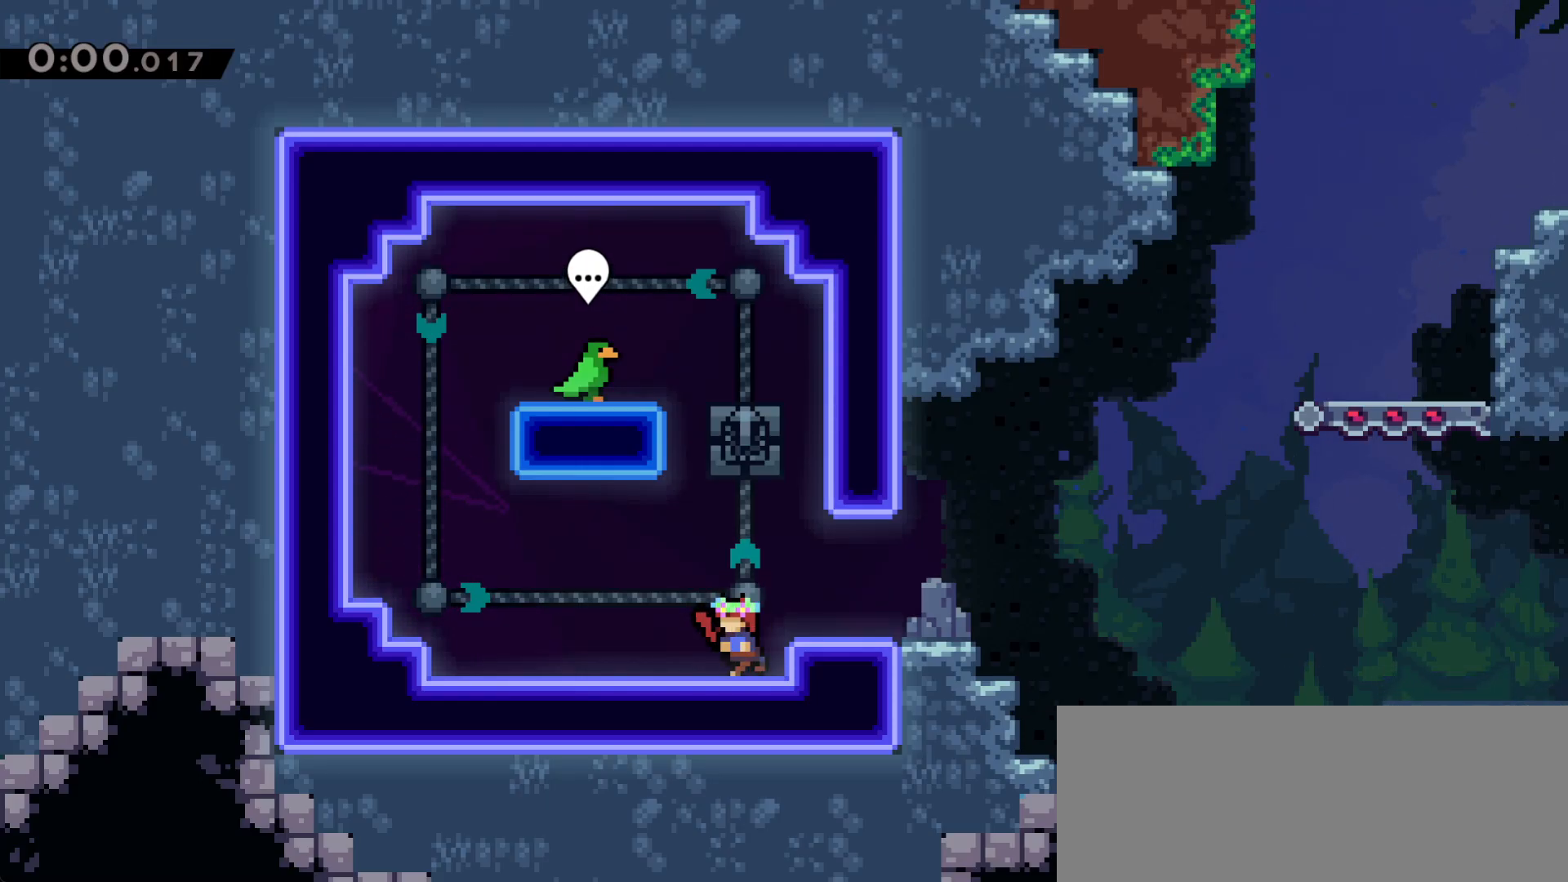
{"keys": [], "events": [[100, "left", "up"]]}
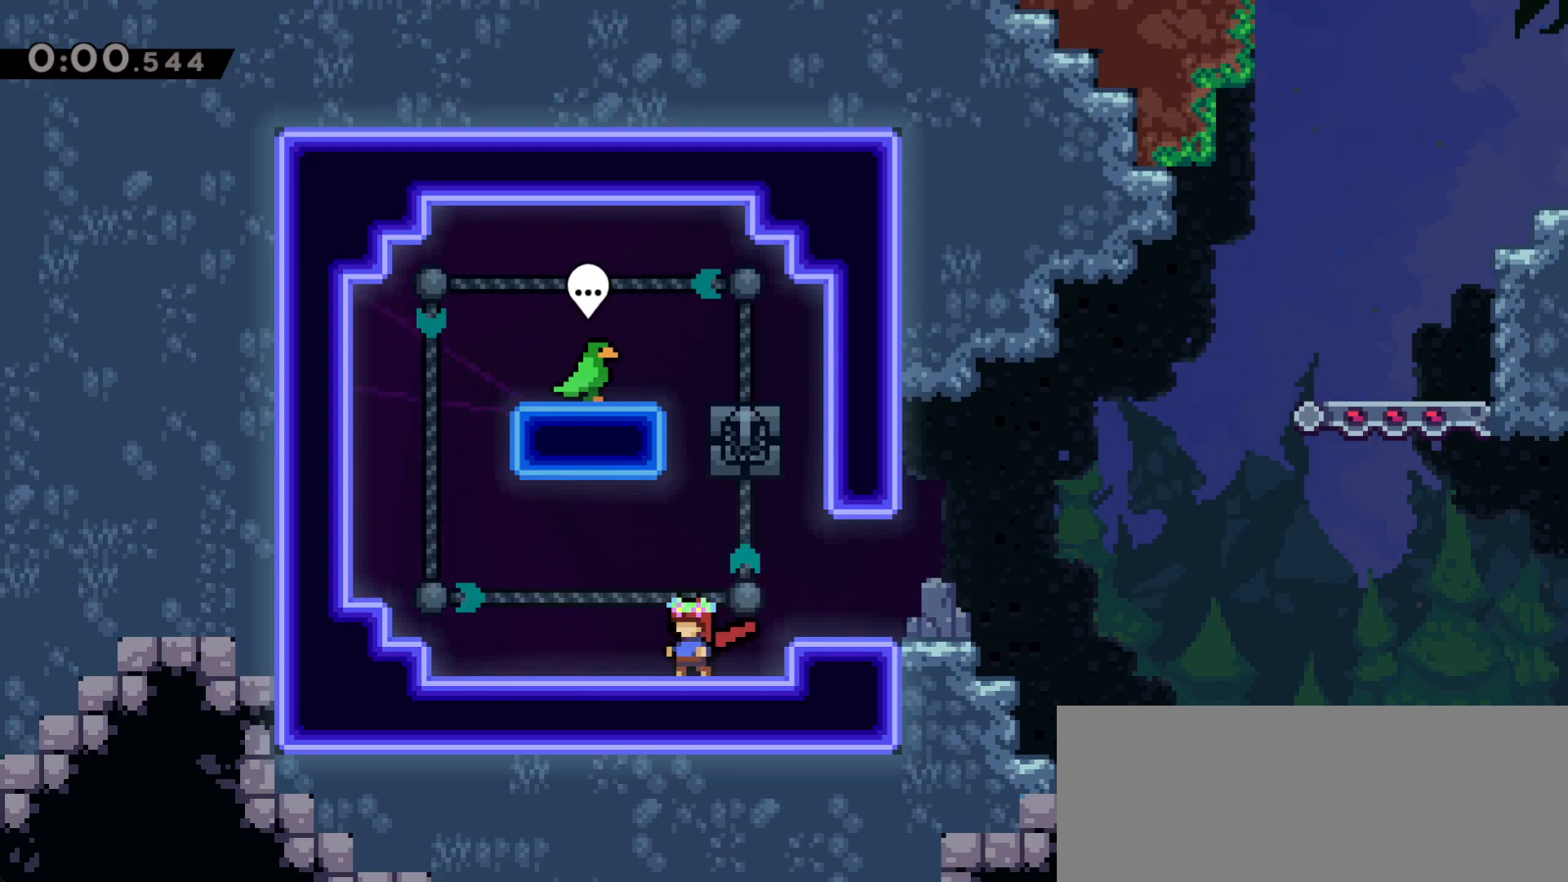
{"keys": ["grab", "left", "up"], "events": [[17, "dash", "down"], [17, "up", "down"], [283, "grab", "down"], [350, "dash", "up"], [433, "left", "down"]]}
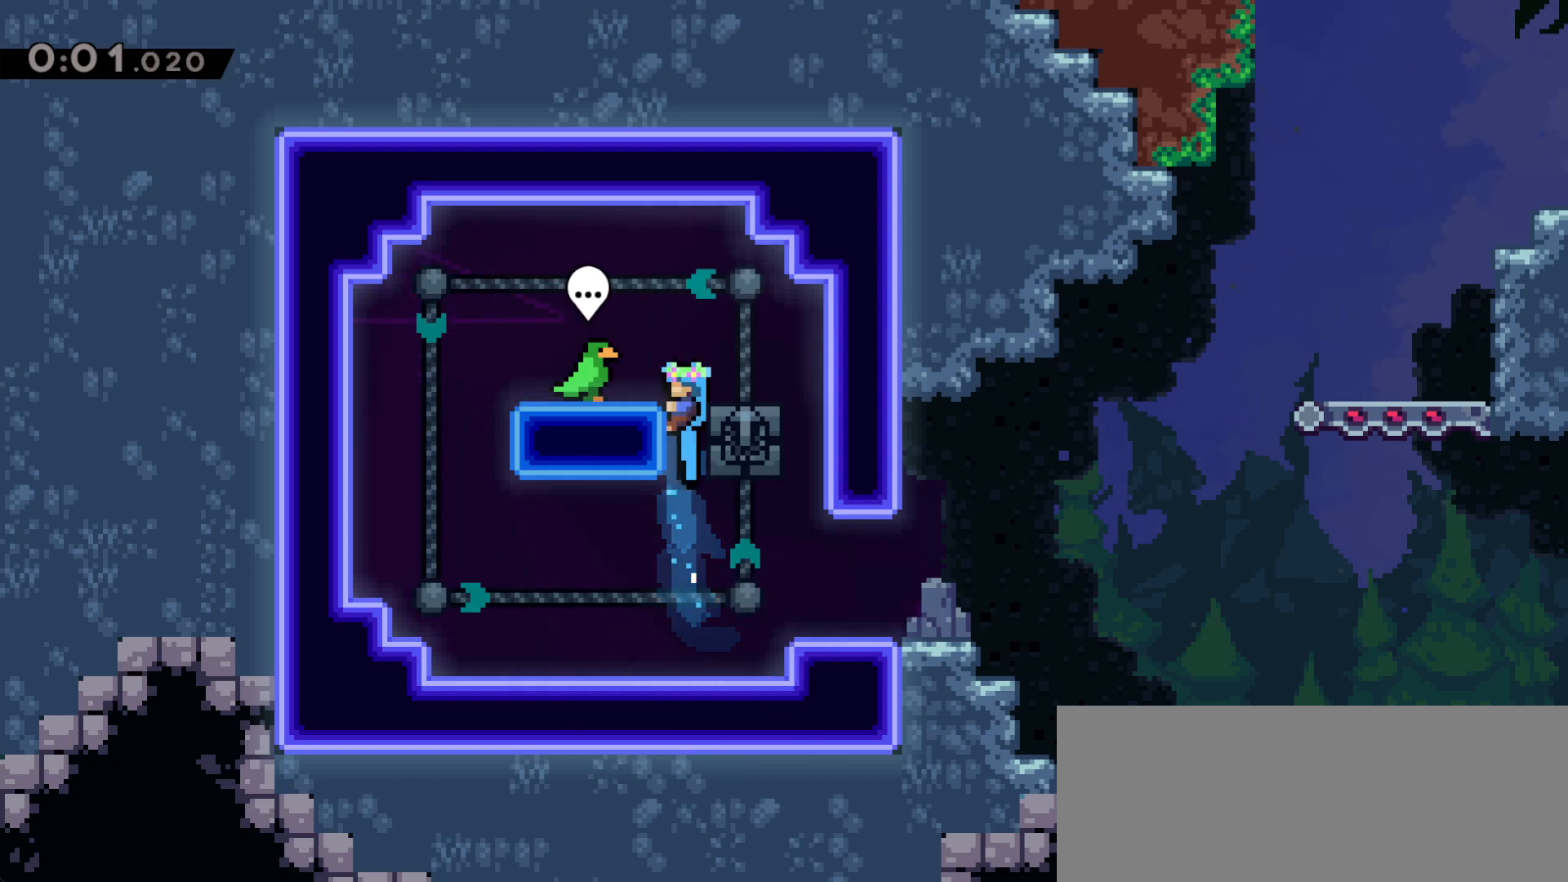
{"keys": [], "events": [[167, "left", "up"], [217, "up", "up"], [467, "grab", "up"]]}
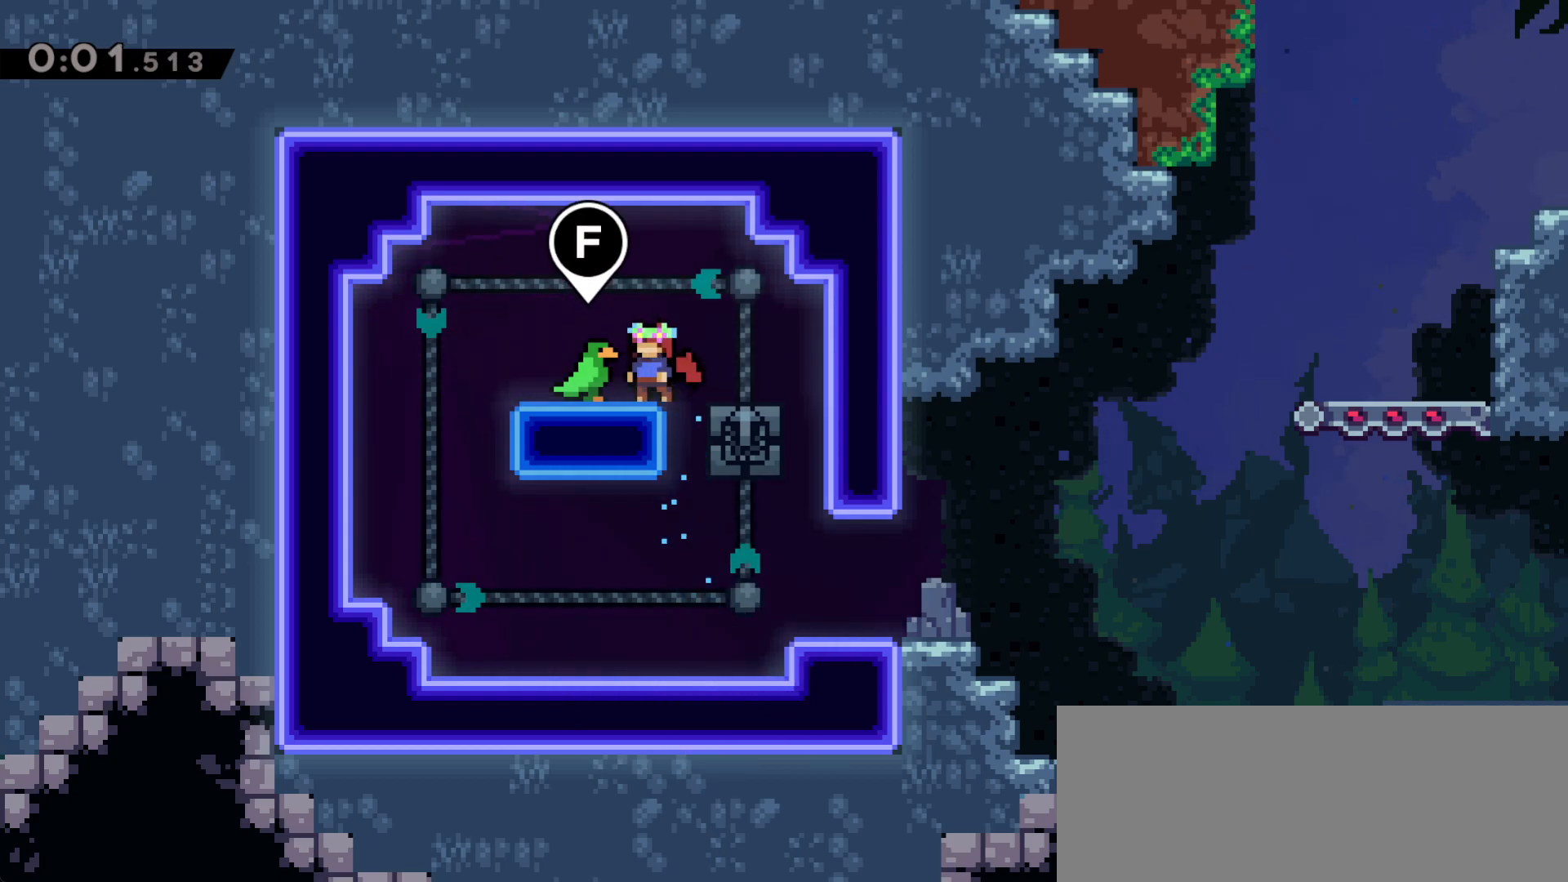
{"keys": [], "events": []}
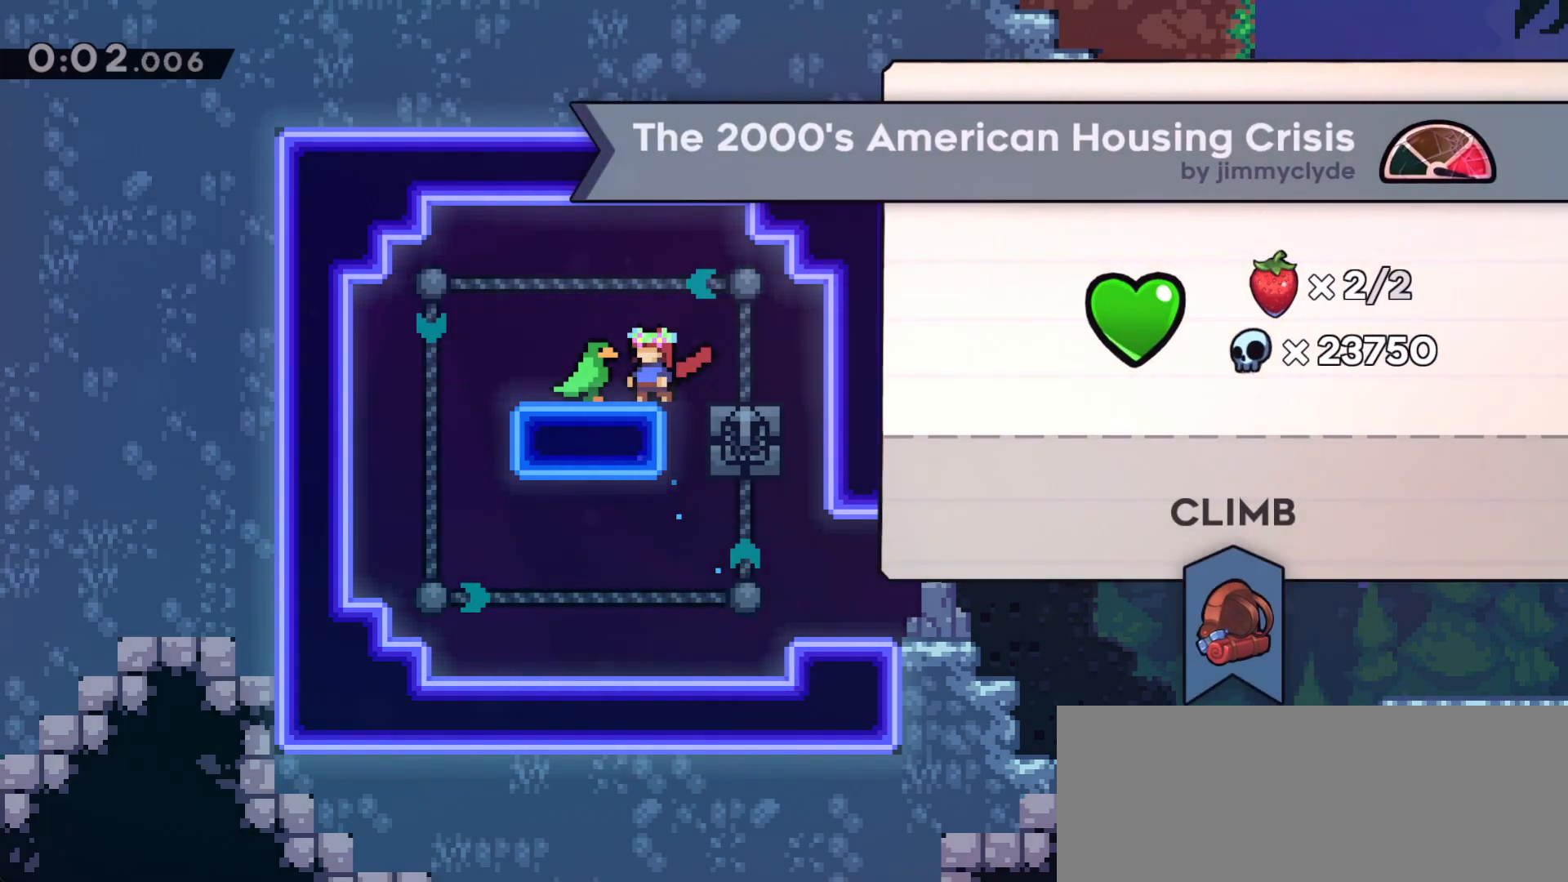
{"keys": [], "events": []}
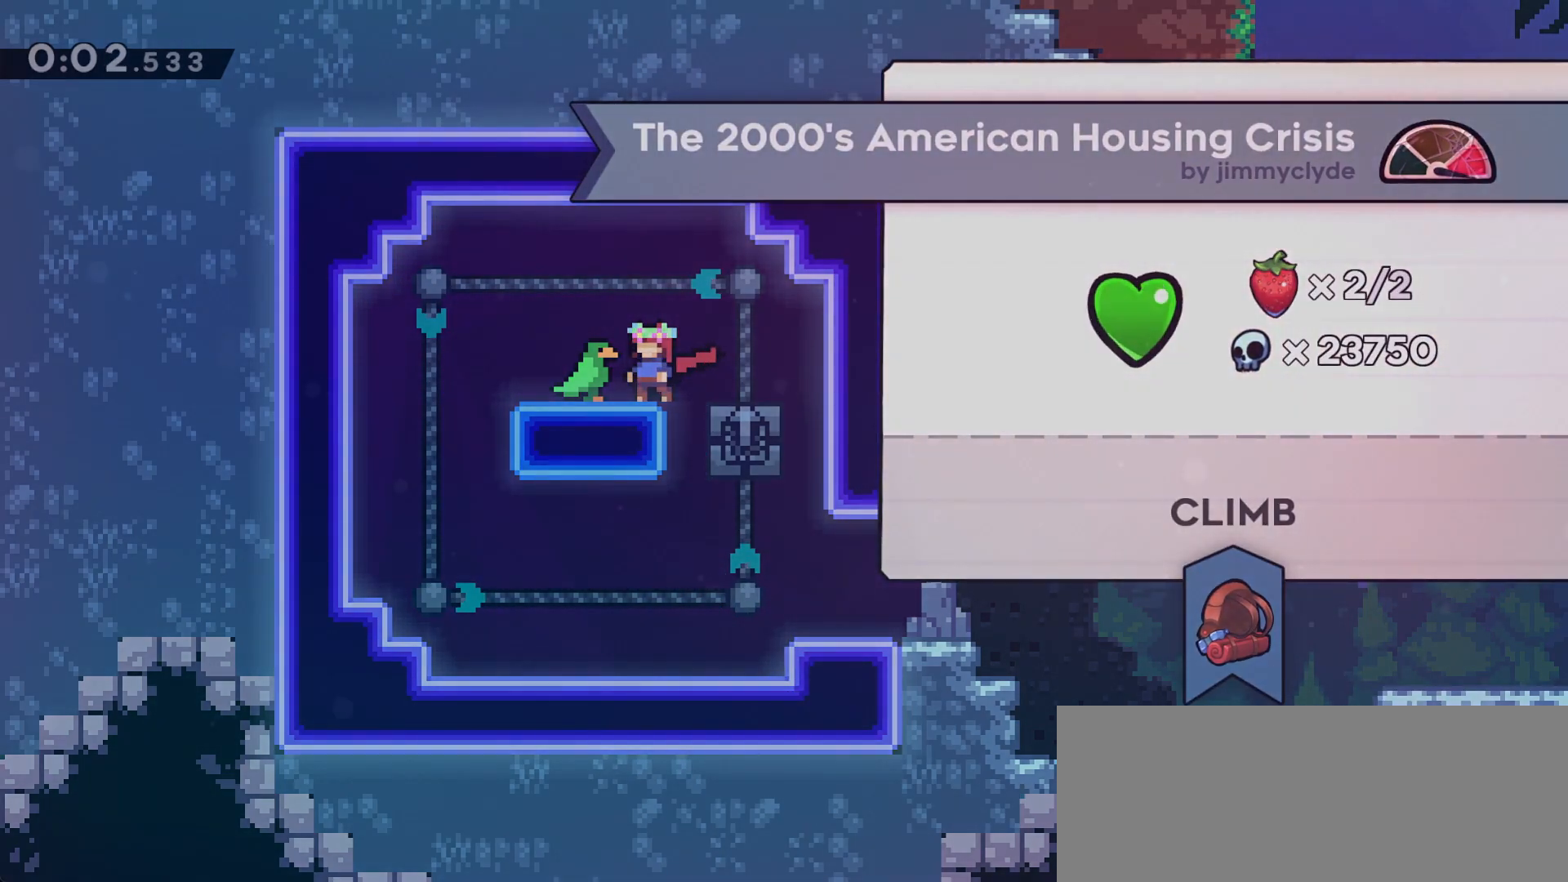
{"keys": [], "events": []}
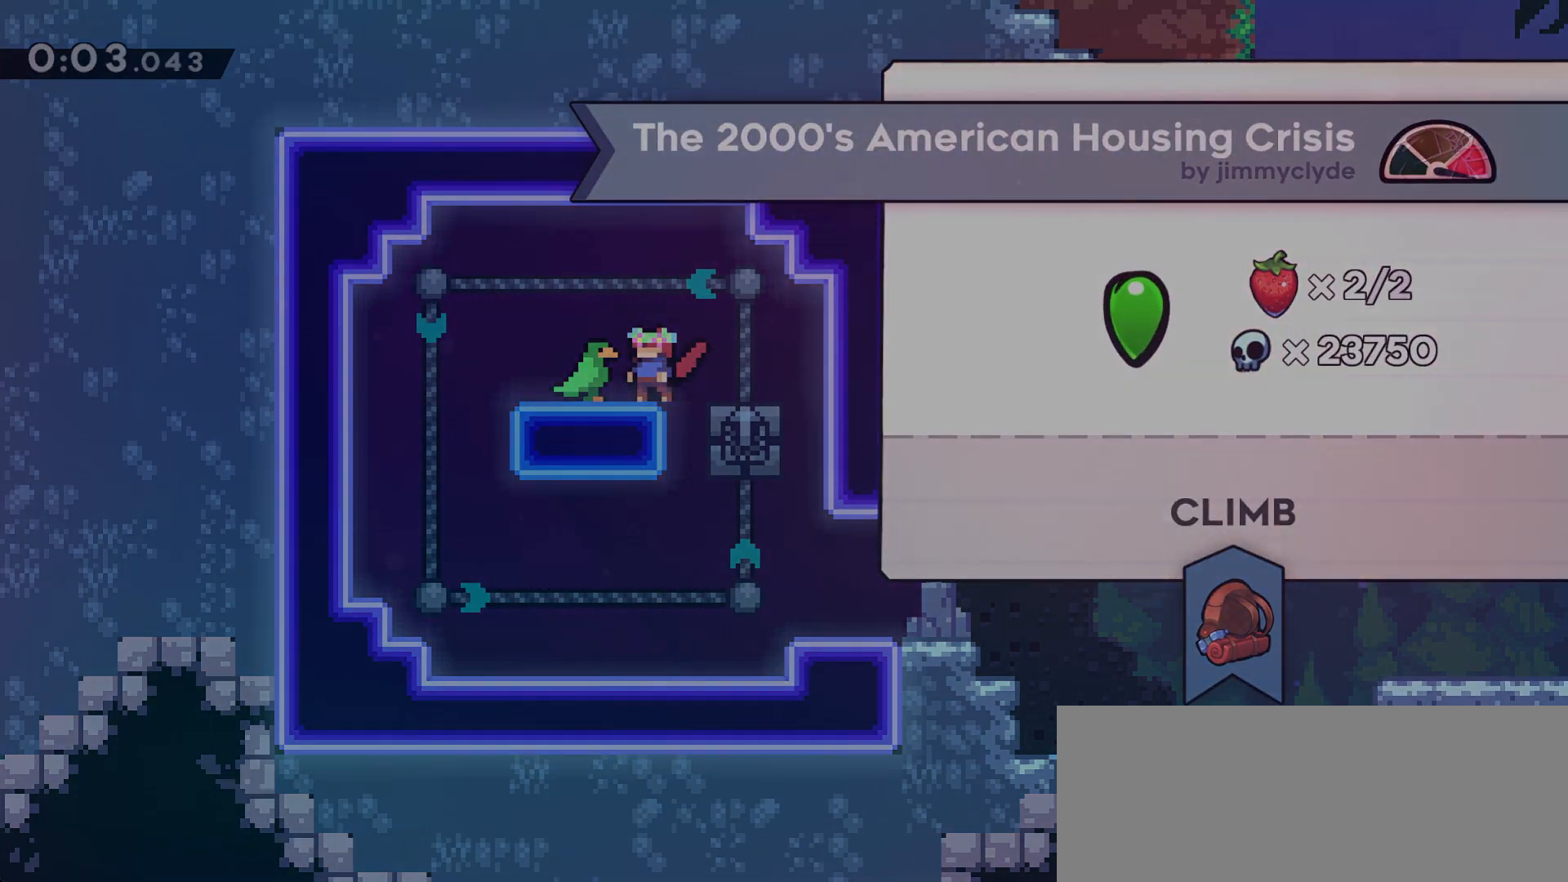
{"keys": [], "events": []}